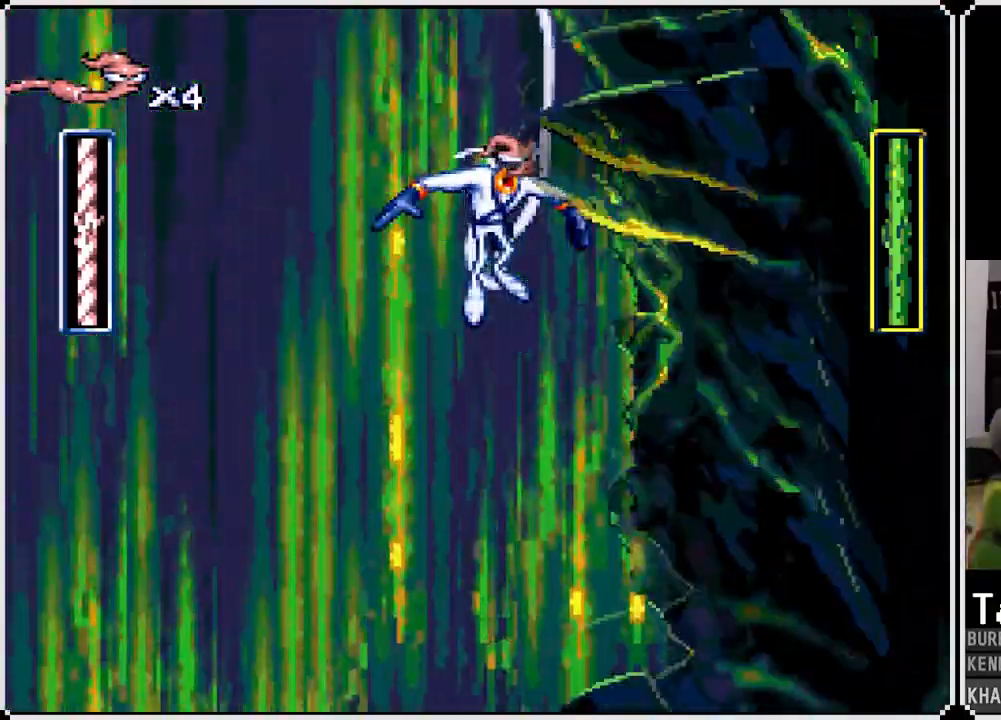
Gameplay with a controller (PlayStation layout); each line is a JSON object with the inputs held at the frame after it. "events" lists button and stick changes between this image and that frame as [ms after this image, input, new state], when the widget could be followed in between.
{"buttons": [], "left_stick": "center", "right_stick": "center", "events": []}
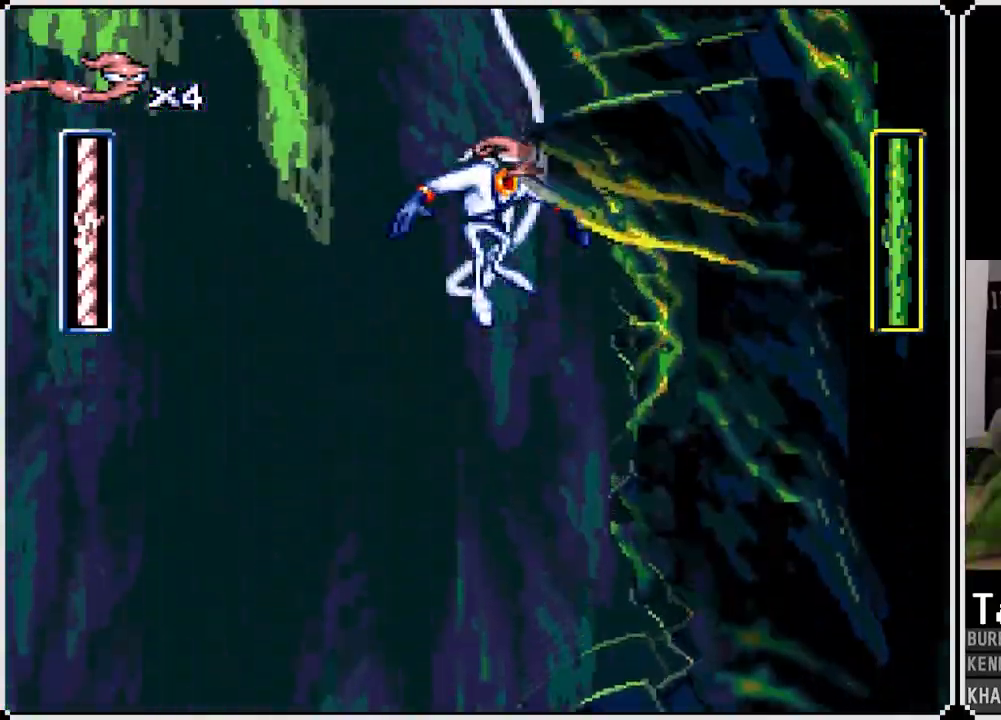
{"buttons": [], "left_stick": "center", "right_stick": "center", "events": []}
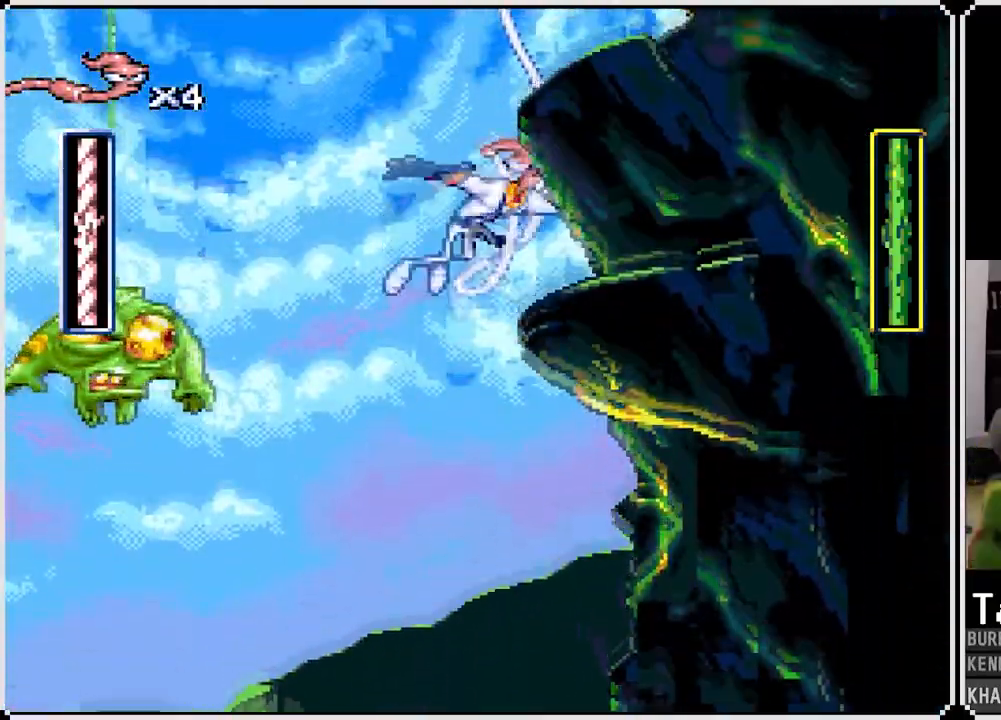
{"buttons": ["DPAD_LEFT"], "left_stick": "center", "right_stick": "center", "events": [[33, "DPAD_LEFT", "down"], [117, "DPAD_LEFT", "up"], [367, "DPAD_LEFT", "down"]]}
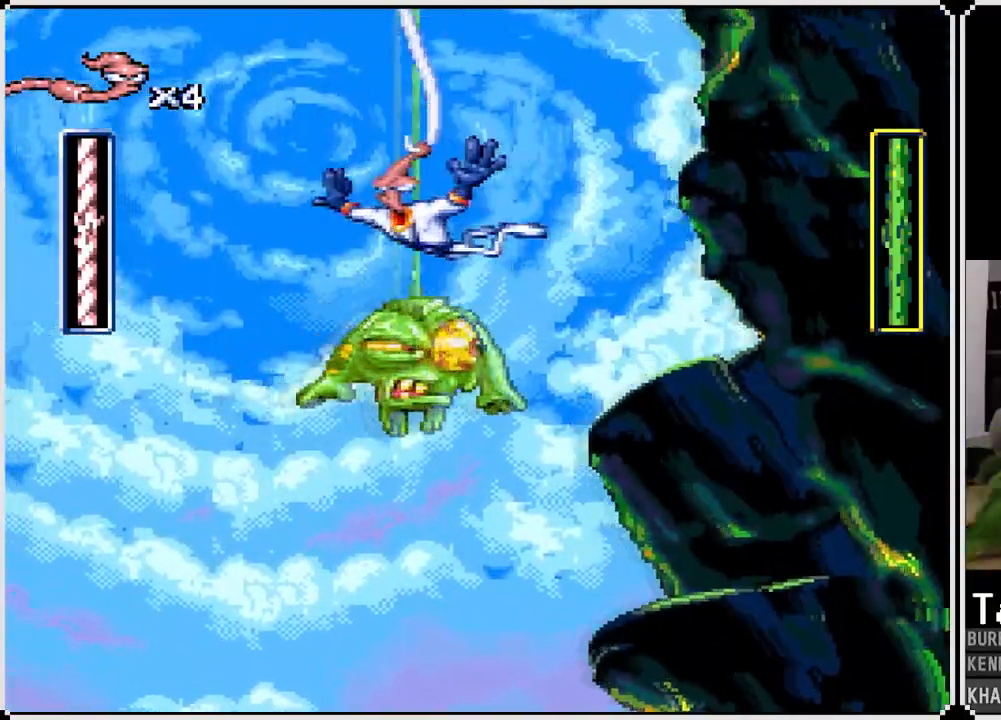
{"buttons": ["DPAD_DOWN"], "left_stick": "center", "right_stick": "center", "events": [[200, "DPAD_LEFT", "up"], [267, "DPAD_DOWN", "down"]]}
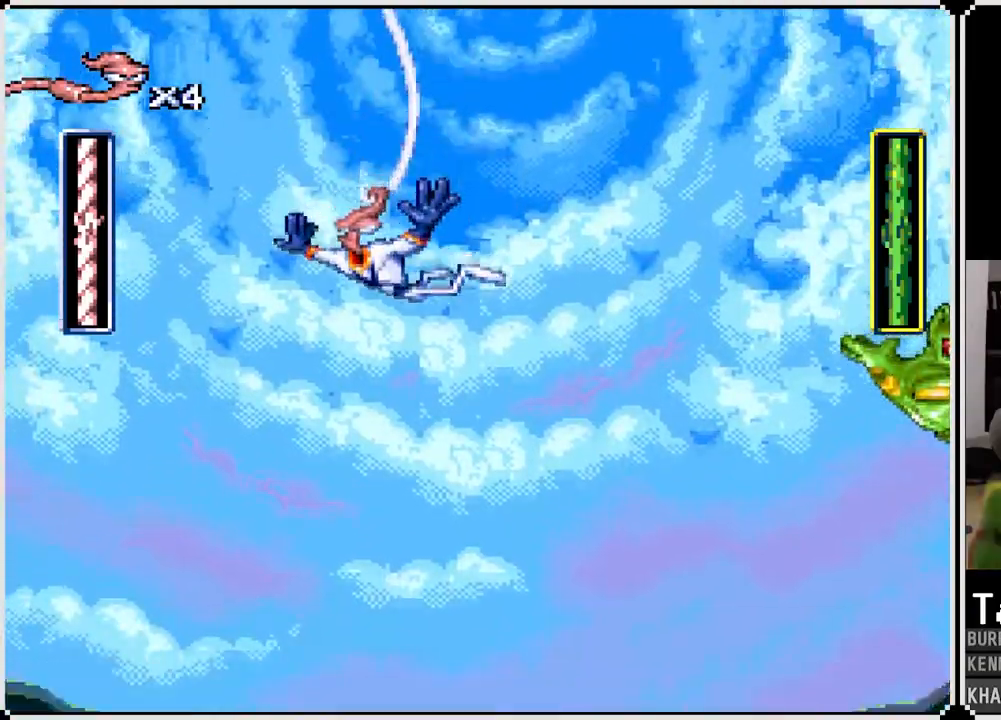
{"buttons": ["CIRCLE", "DPAD_DOWN"], "left_stick": "center", "right_stick": "center", "events": [[133, "DPAD_RIGHT", "down"], [417, "CIRCLE", "down"], [467, "DPAD_RIGHT", "up"]]}
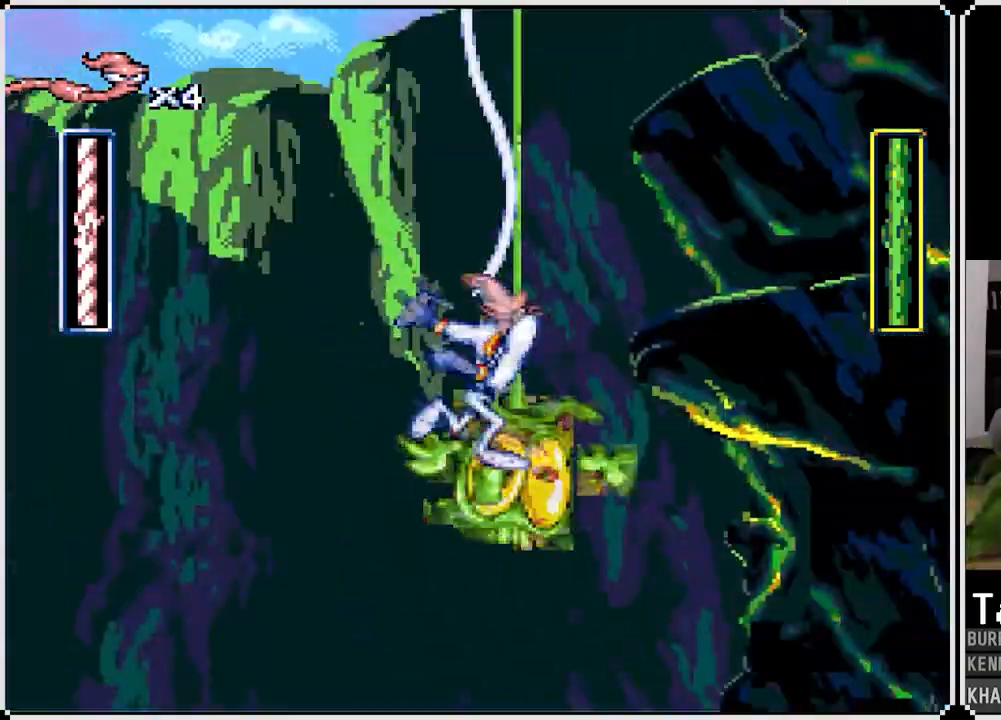
{"buttons": ["DPAD_RIGHT"], "left_stick": "center", "right_stick": "center", "events": [[50, "DPAD_DOWN", "up"], [83, "CIRCLE", "up"], [100, "DPAD_LEFT", "down"], [283, "DPAD_LEFT", "up"], [483, "DPAD_RIGHT", "down"]]}
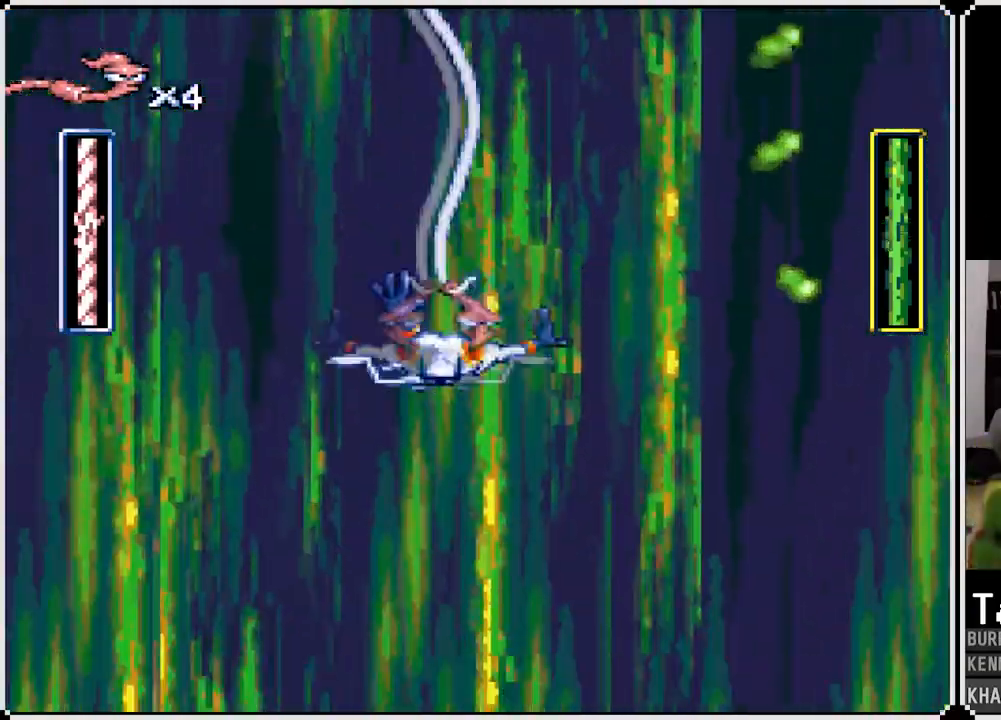
{"buttons": [], "left_stick": "center", "right_stick": "center", "events": [[117, "DPAD_UP", "down"], [167, "DPAD_RIGHT", "up"], [400, "DPAD_UP", "up"]]}
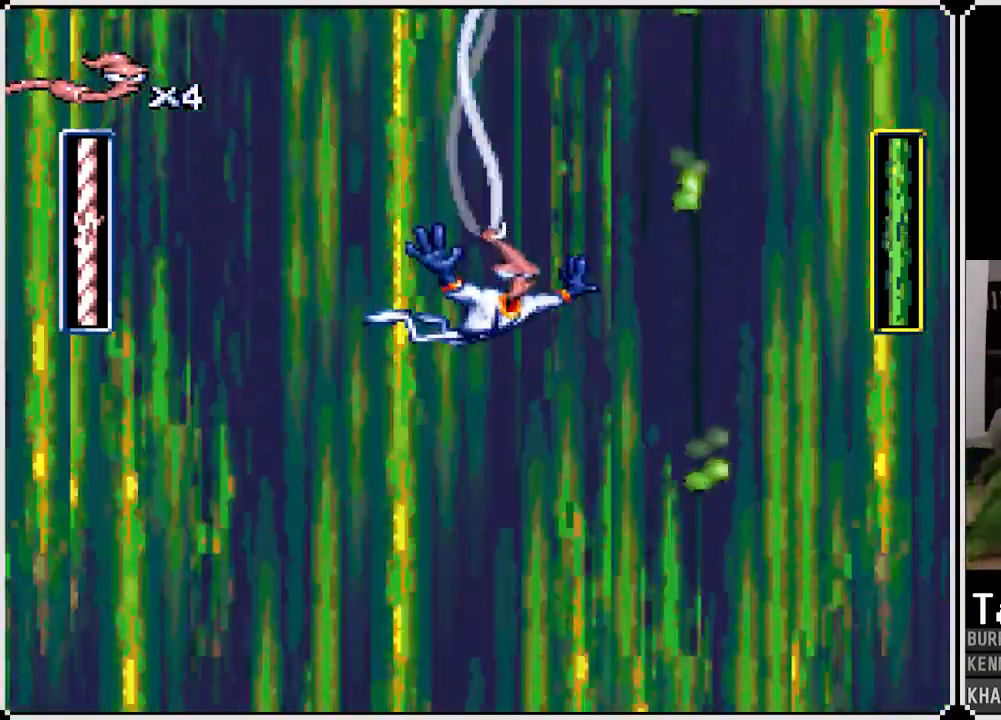
{"buttons": ["DPAD_UP"], "left_stick": "center", "right_stick": "center", "events": [[433, "DPAD_UP", "down"]]}
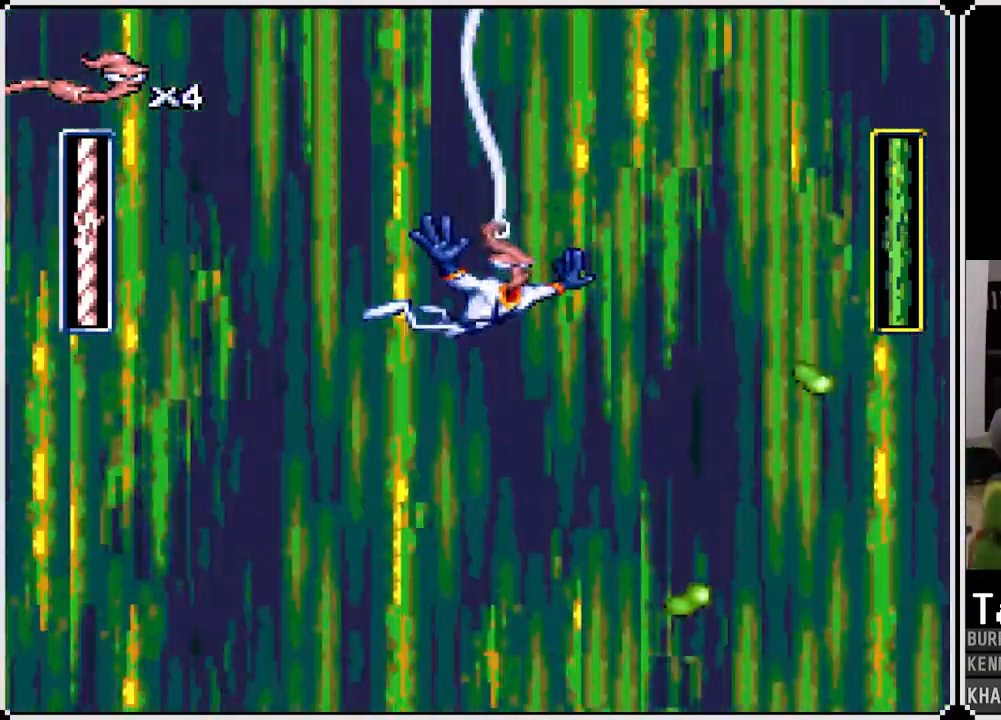
{"buttons": [], "left_stick": "center", "right_stick": "center", "events": [[100, "DPAD_UP", "up"]]}
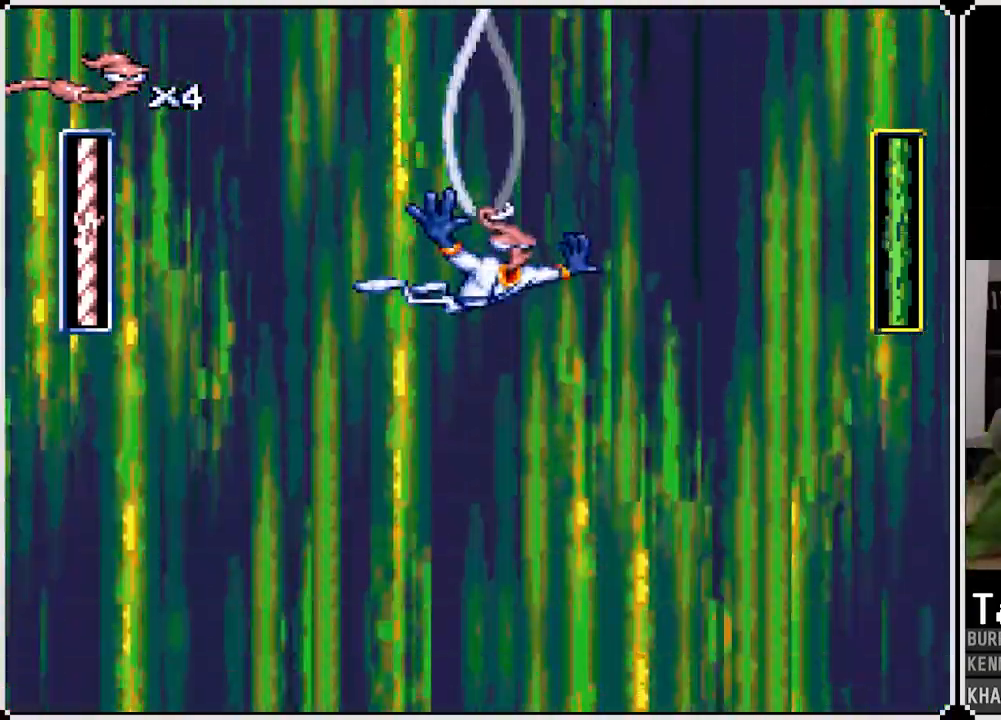
{"buttons": [], "left_stick": "center", "right_stick": "center", "events": []}
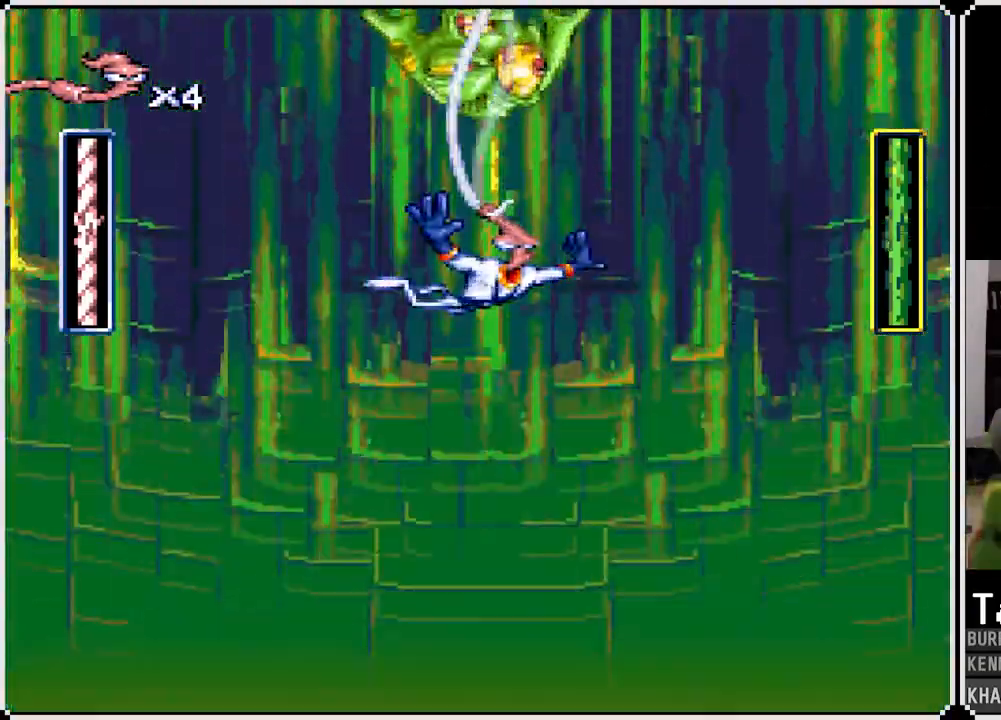
{"buttons": [], "left_stick": "center", "right_stick": "center", "events": [[100, "DPAD_LEFT", "down"], [317, "DPAD_LEFT", "up"]]}
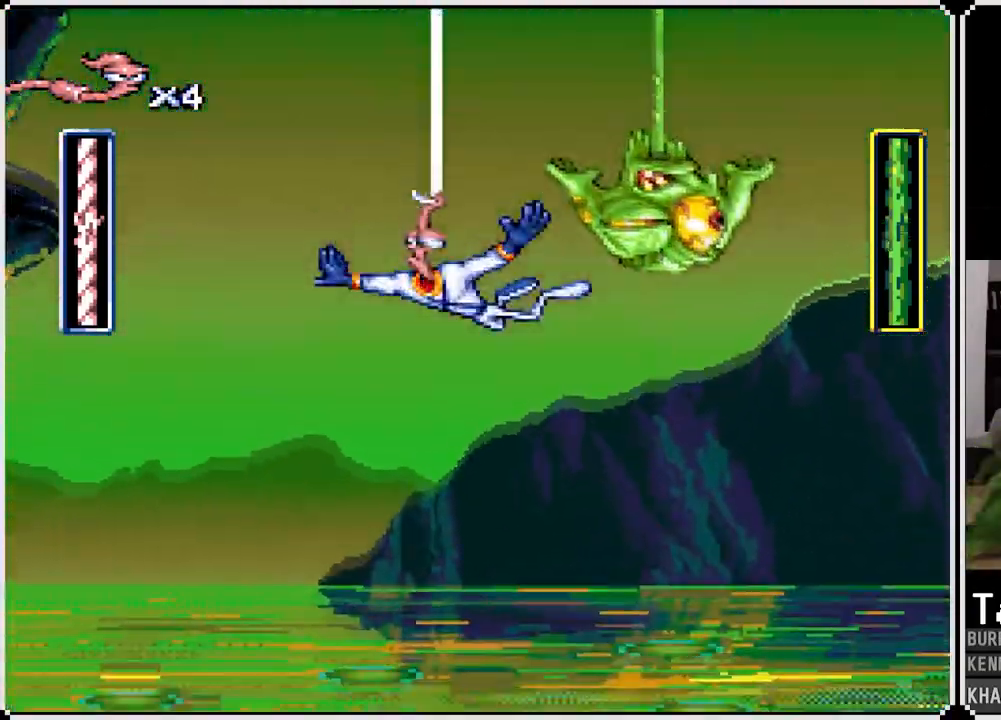
{"buttons": ["DPAD_LEFT"], "left_stick": "center", "right_stick": "center", "events": [[83, "DPAD_LEFT", "down"], [267, "DPAD_LEFT", "up"], [400, "DPAD_LEFT", "down"]]}
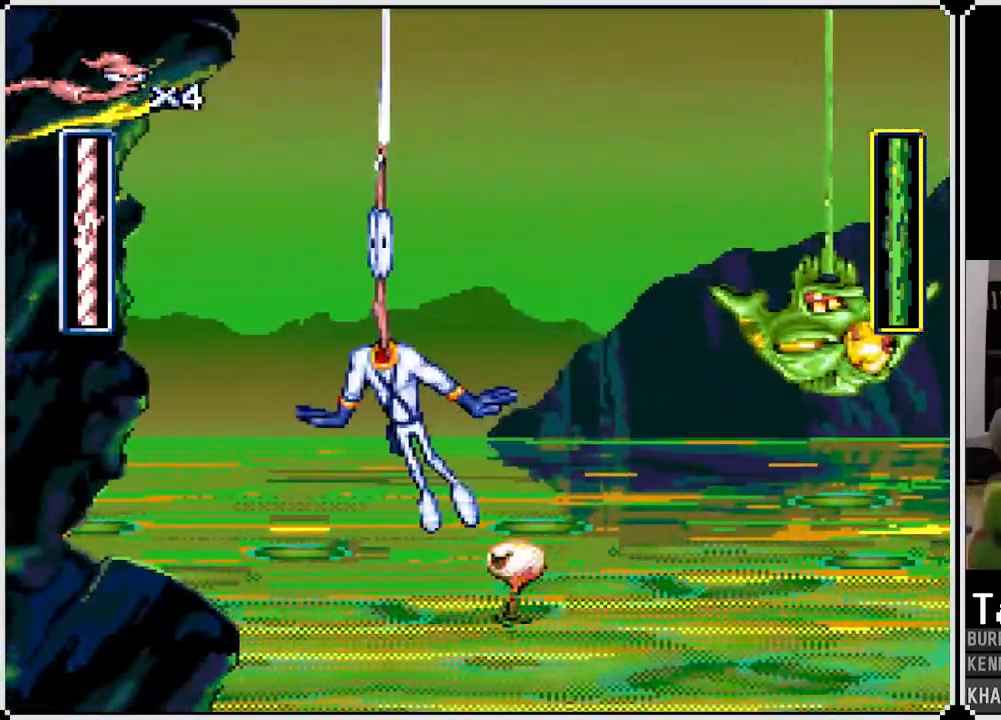
{"buttons": [], "left_stick": "center", "right_stick": "center", "events": [[33, "DPAD_LEFT", "up"]]}
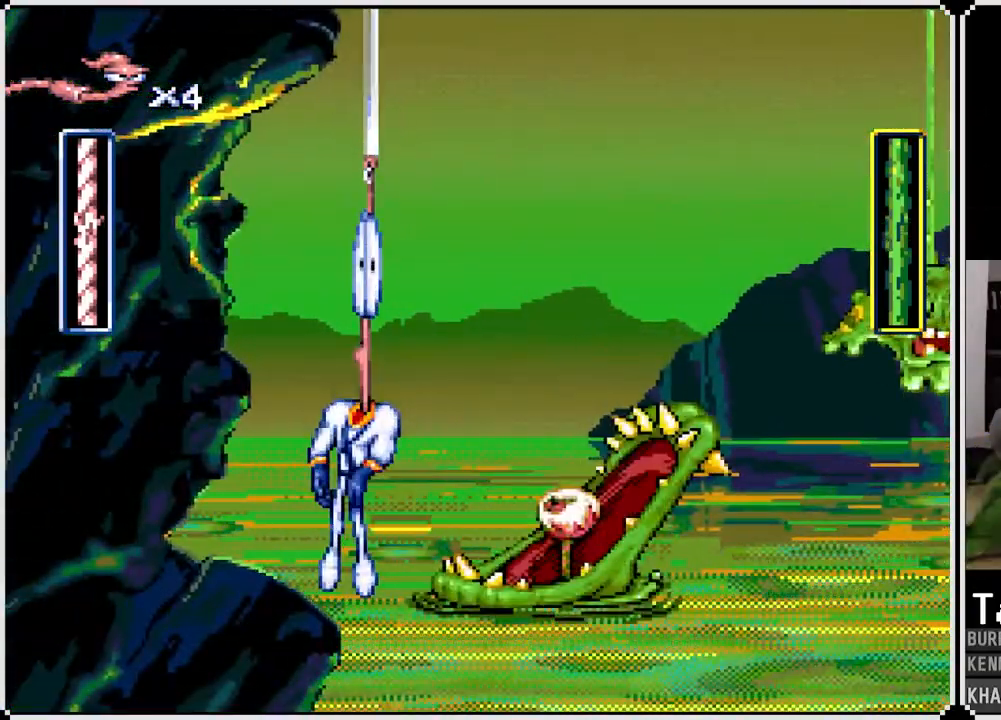
{"buttons": [], "left_stick": "center", "right_stick": "center", "events": []}
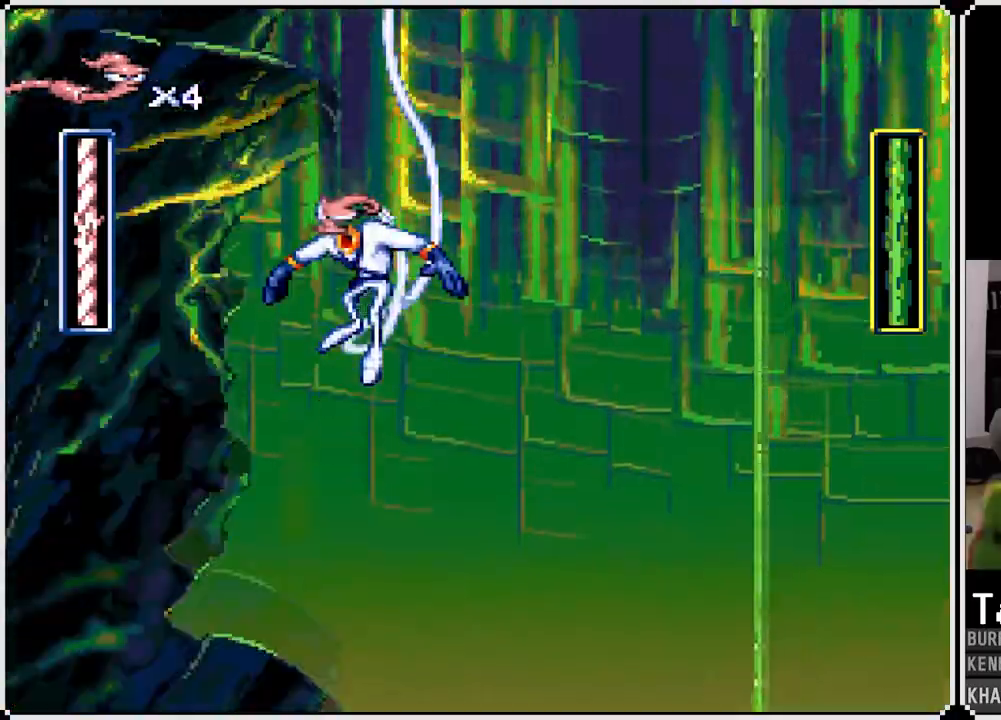
{"buttons": [], "left_stick": "center", "right_stick": "center", "events": []}
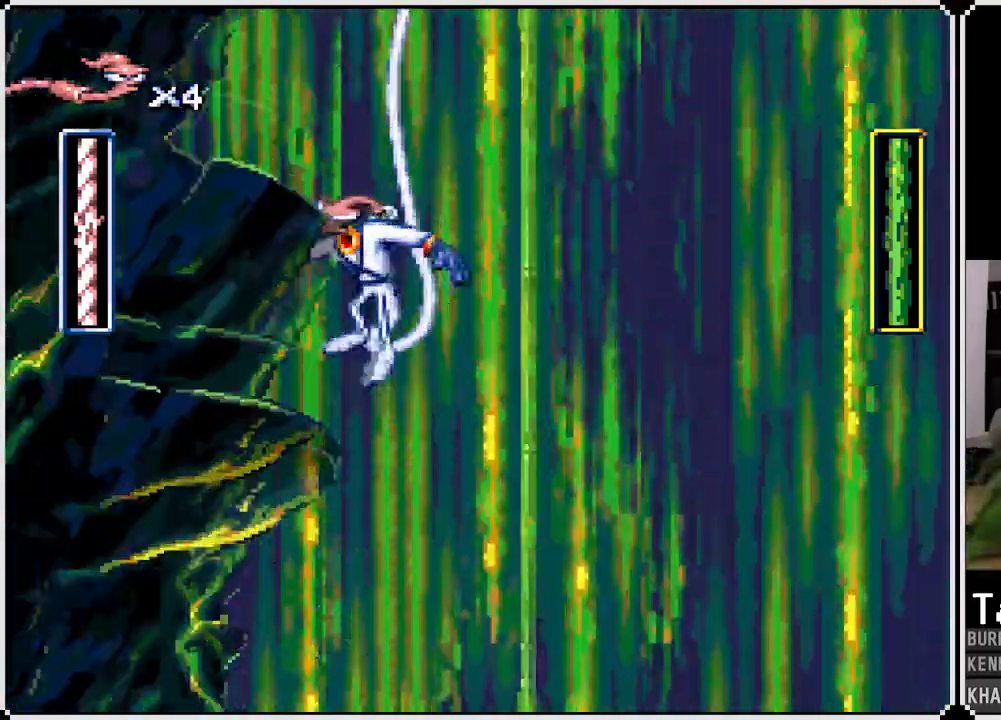
{"buttons": [], "left_stick": "center", "right_stick": "center", "events": []}
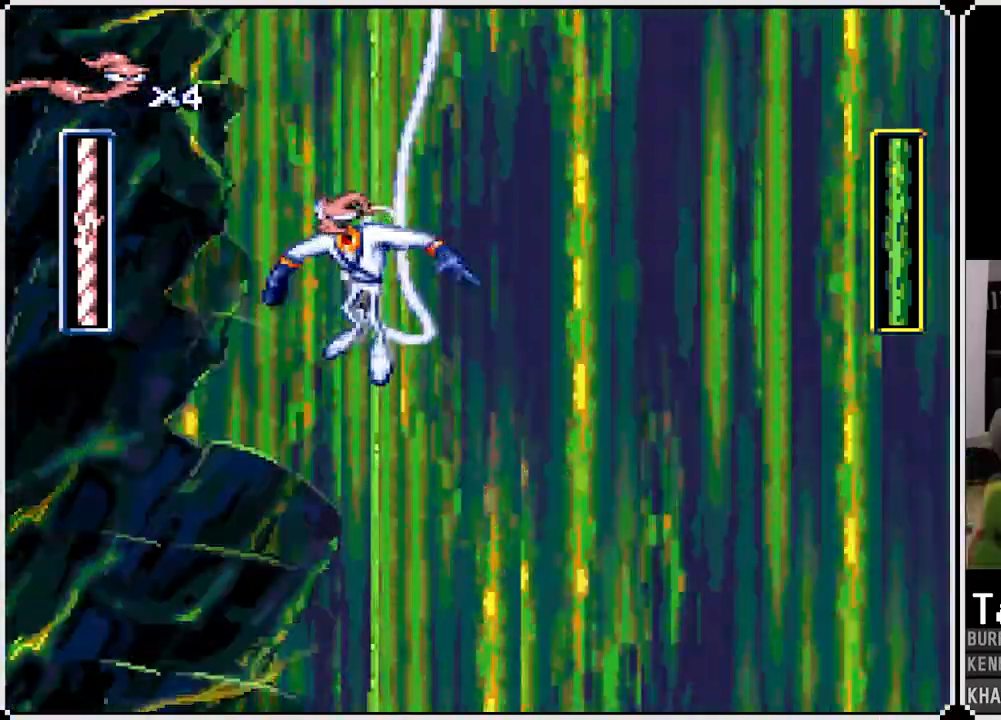
{"buttons": [], "left_stick": "center", "right_stick": "center", "events": []}
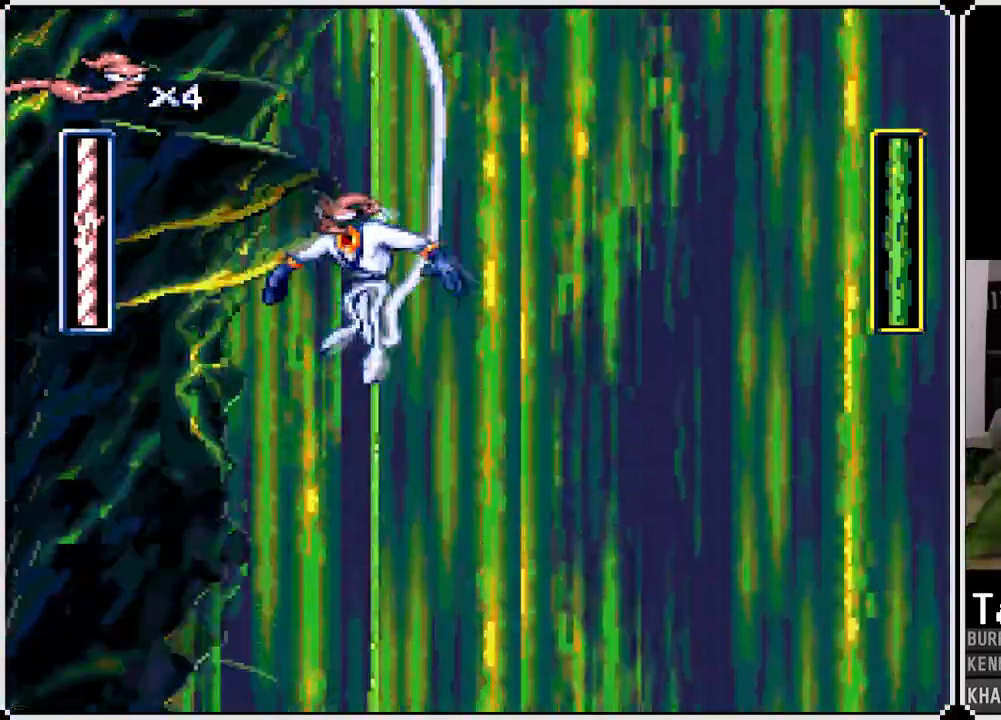
{"buttons": [], "left_stick": "center", "right_stick": "center", "events": []}
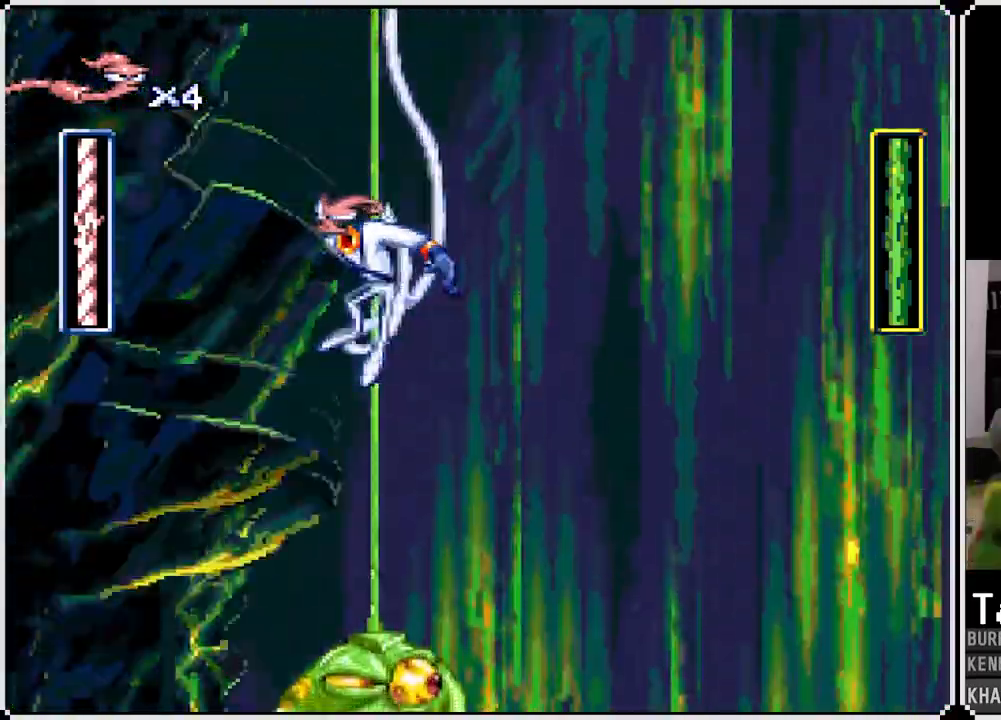
{"buttons": ["DPAD_RIGHT"], "left_stick": "center", "right_stick": "center", "events": [[300, "DPAD_RIGHT", "down"]]}
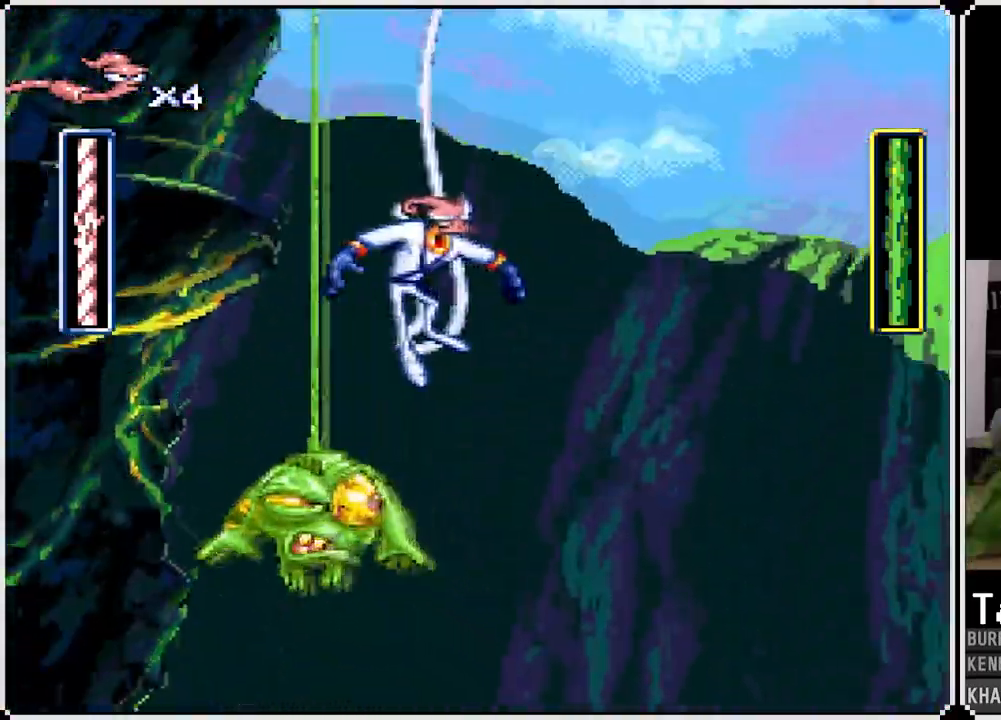
{"buttons": ["DPAD_LEFT"], "left_stick": "center", "right_stick": "center", "events": [[33, "DPAD_RIGHT", "up"], [367, "DPAD_LEFT", "down"]]}
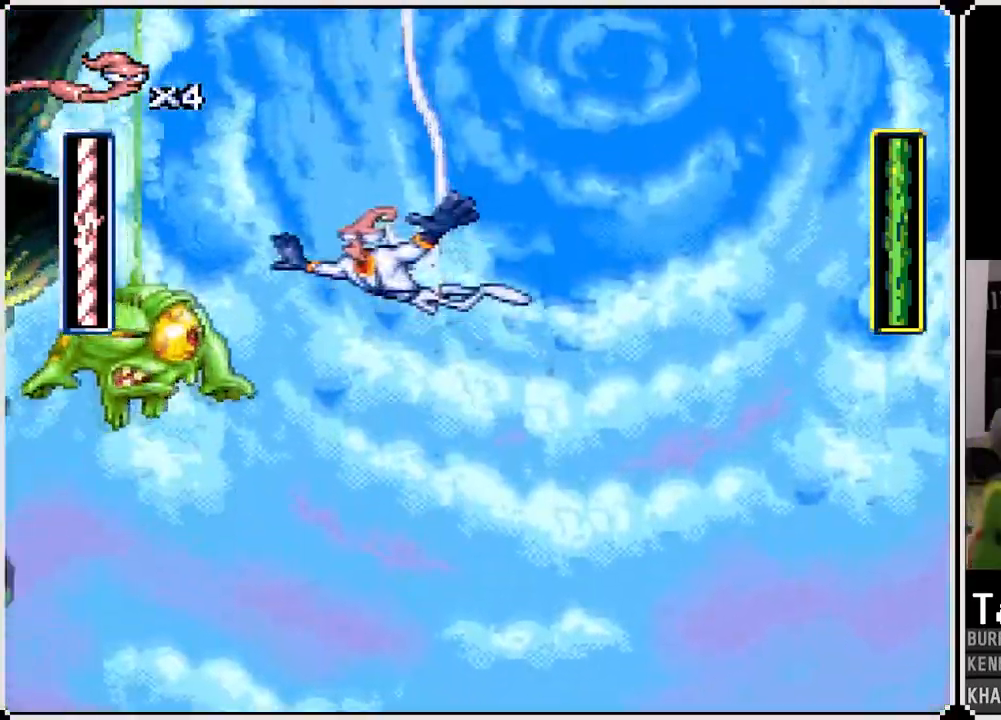
{"buttons": ["CIRCLE", "DPAD_LEFT"], "left_stick": "center", "right_stick": "center", "events": [[17, "CIRCLE", "down"], [150, "CIRCLE", "up"], [217, "CIRCLE", "down"], [333, "CIRCLE", "up"], [350, "CIRCLE", "down"], [483, "CIRCLE", "up"], [500, "CIRCLE", "down"]]}
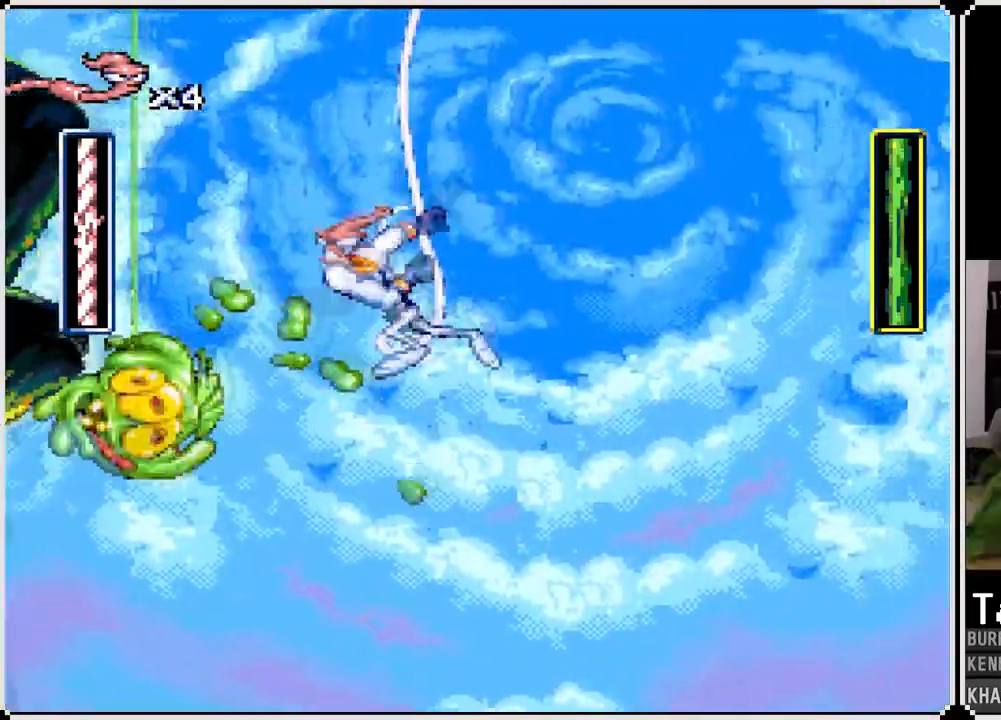
{"buttons": [], "left_stick": "center", "right_stick": "center", "events": [[17, "DPAD_LEFT", "up"], [133, "CIRCLE", "up"], [367, "DPAD_LEFT", "down"], [483, "DPAD_LEFT", "up"]]}
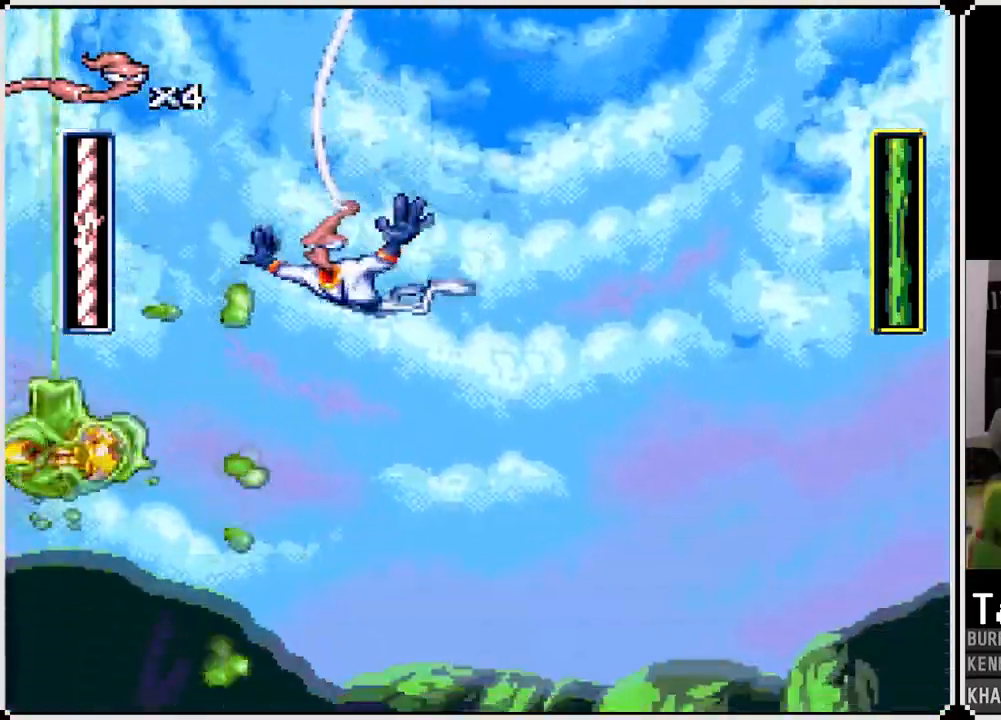
{"buttons": ["DPAD_RIGHT"], "left_stick": "center", "right_stick": "center", "events": [[383, "DPAD_RIGHT", "down"]]}
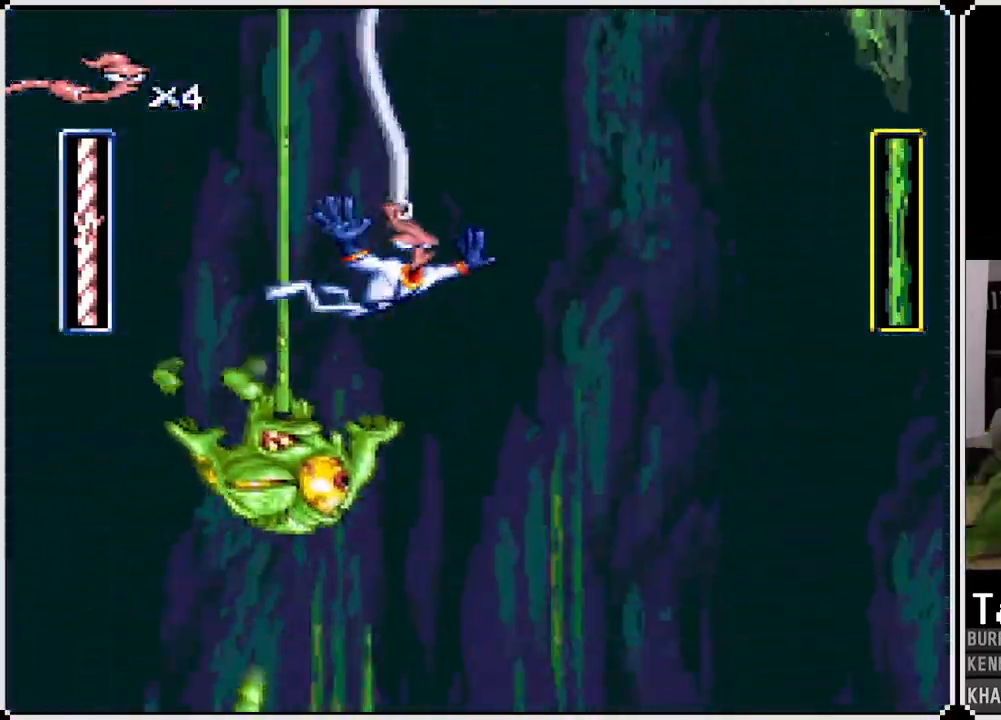
{"buttons": [], "left_stick": "center", "right_stick": "center", "events": [[67, "DPAD_RIGHT", "up"]]}
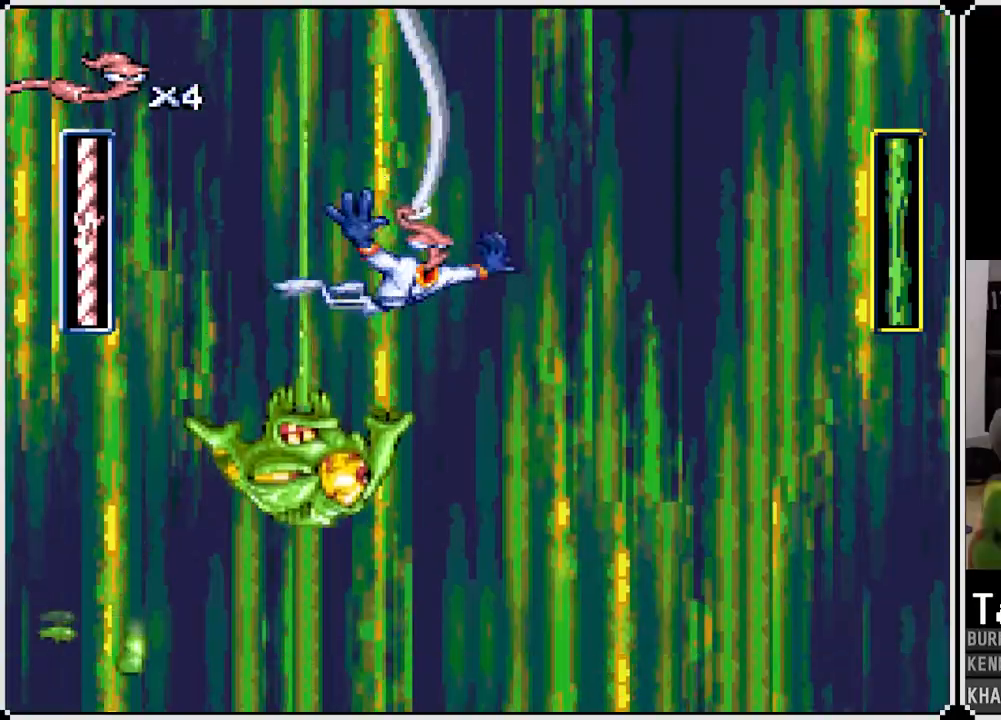
{"buttons": ["DPAD_RIGHT"], "left_stick": "center", "right_stick": "center", "events": [[483, "DPAD_RIGHT", "down"]]}
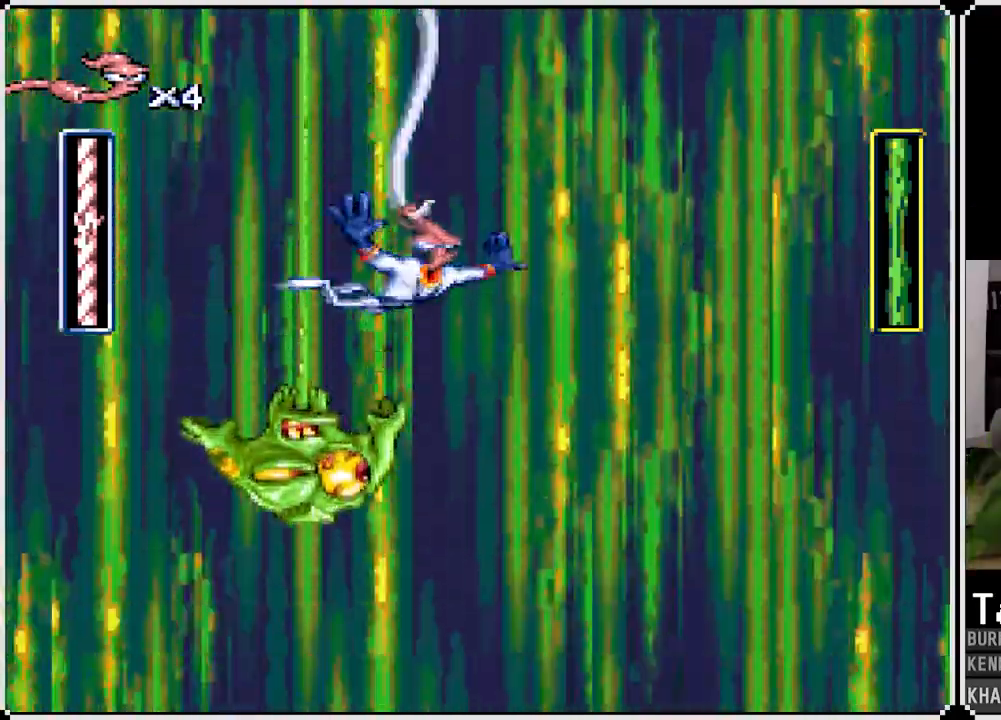
{"buttons": ["DPAD_DOWN"], "left_stick": "center", "right_stick": "center", "events": [[83, "DPAD_RIGHT", "up"], [150, "DPAD_DOWN", "down"]]}